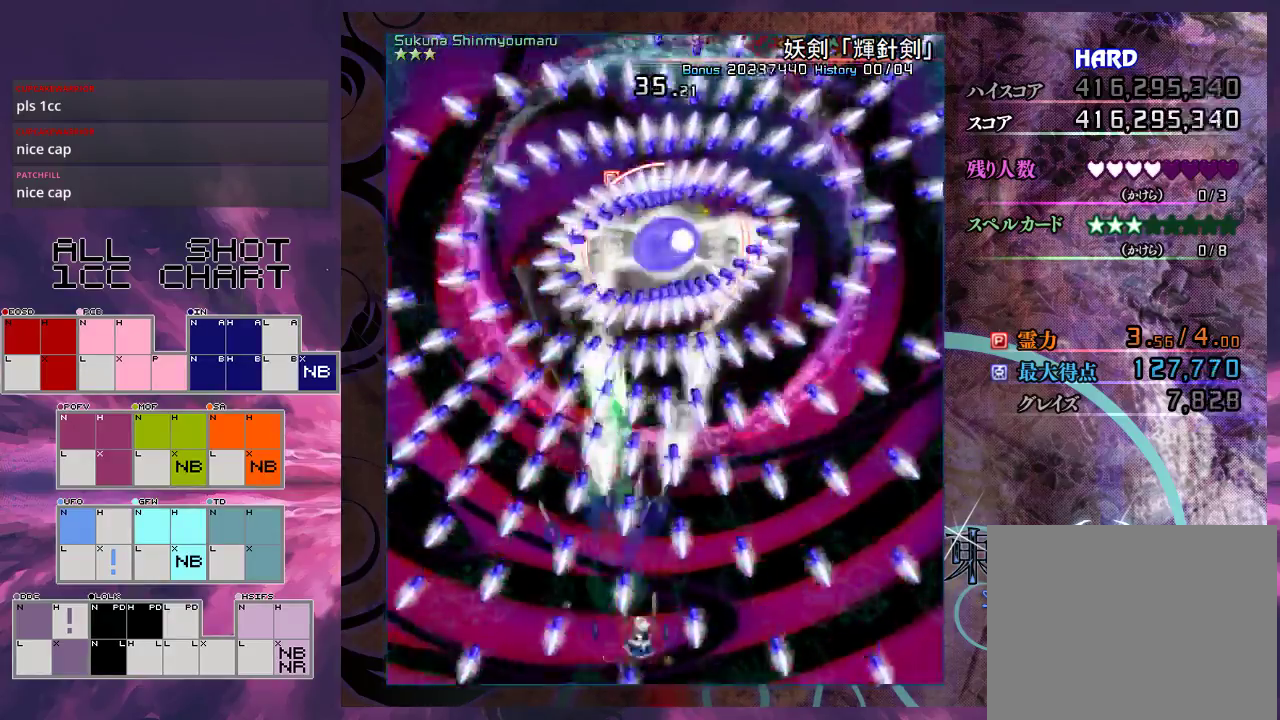
Gameplay with a controller (Xbox layout); each line is a JSON object with the inputs held at the frame after it (dt_ms = milliseconds from this image to that frame). "events" lists button and stick changes between this image and that frame as [ms after this image, input, new state], when the widget could be followed in between. Not read: L3 R3 right_stick.
{"dt_ms": 100, "buttons": ["X", "L1"], "left_stick": "down-right", "events": [[33, "left_stick", "down-right"], [67, "L1", "down"]]}
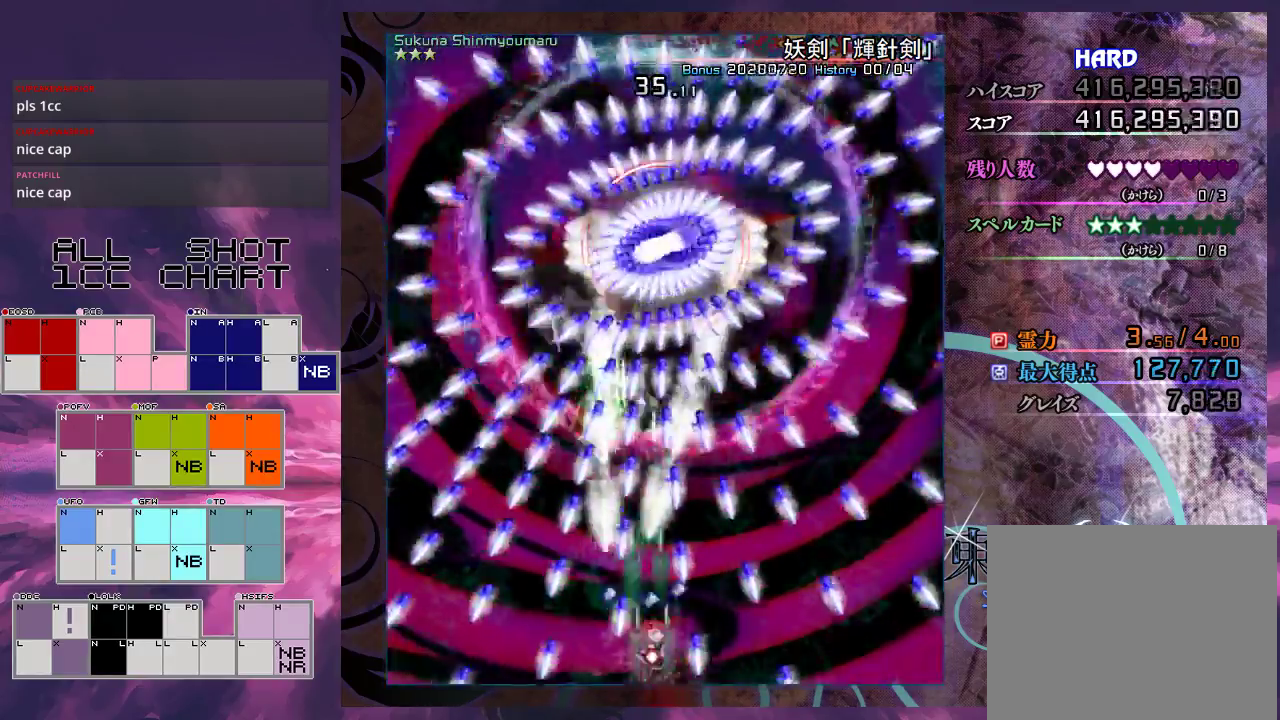
{"dt_ms": 600, "buttons": ["X"], "left_stick": "down-right", "events": [[100, "left_stick", "center"], [200, "left_stick", "down-right"], [333, "left_stick", "center"], [467, "left_stick", "right"], [533, "left_stick", "down-right"], [567, "L1", "up"]]}
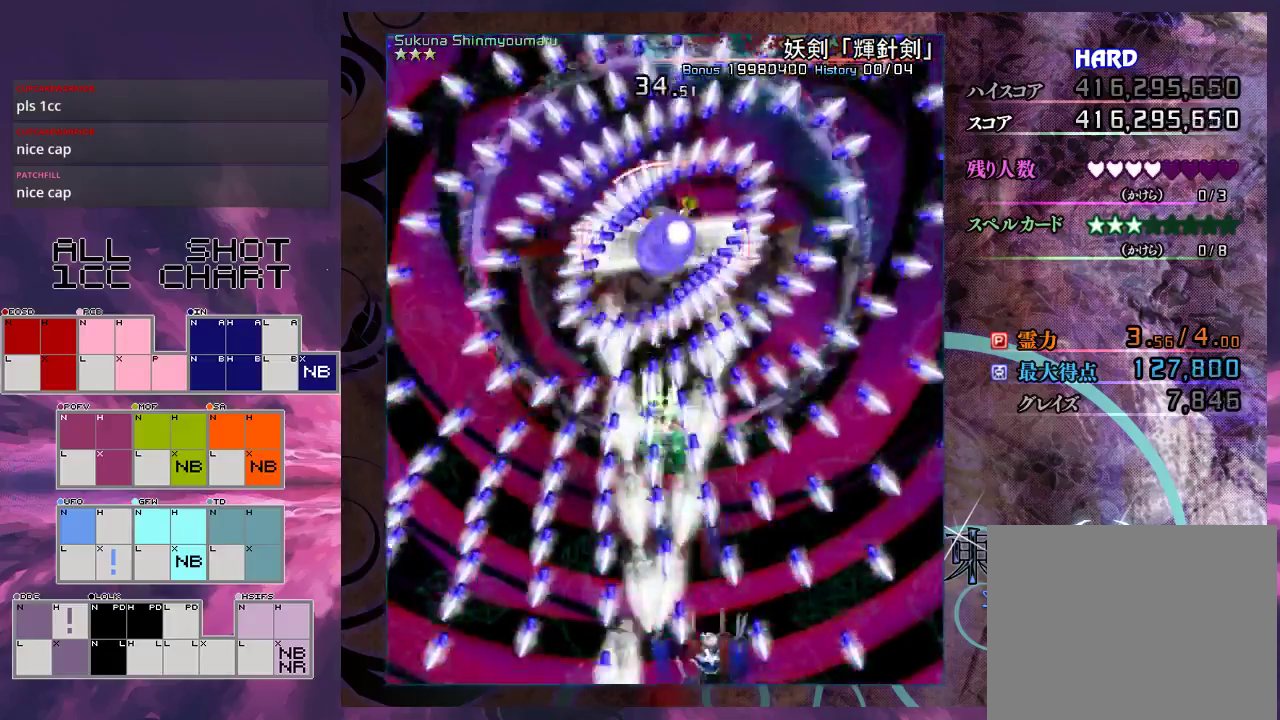
{"dt_ms": 100, "buttons": ["X", "L1"], "left_stick": "center", "events": [[33, "L1", "down"], [100, "left_stick", "center"]]}
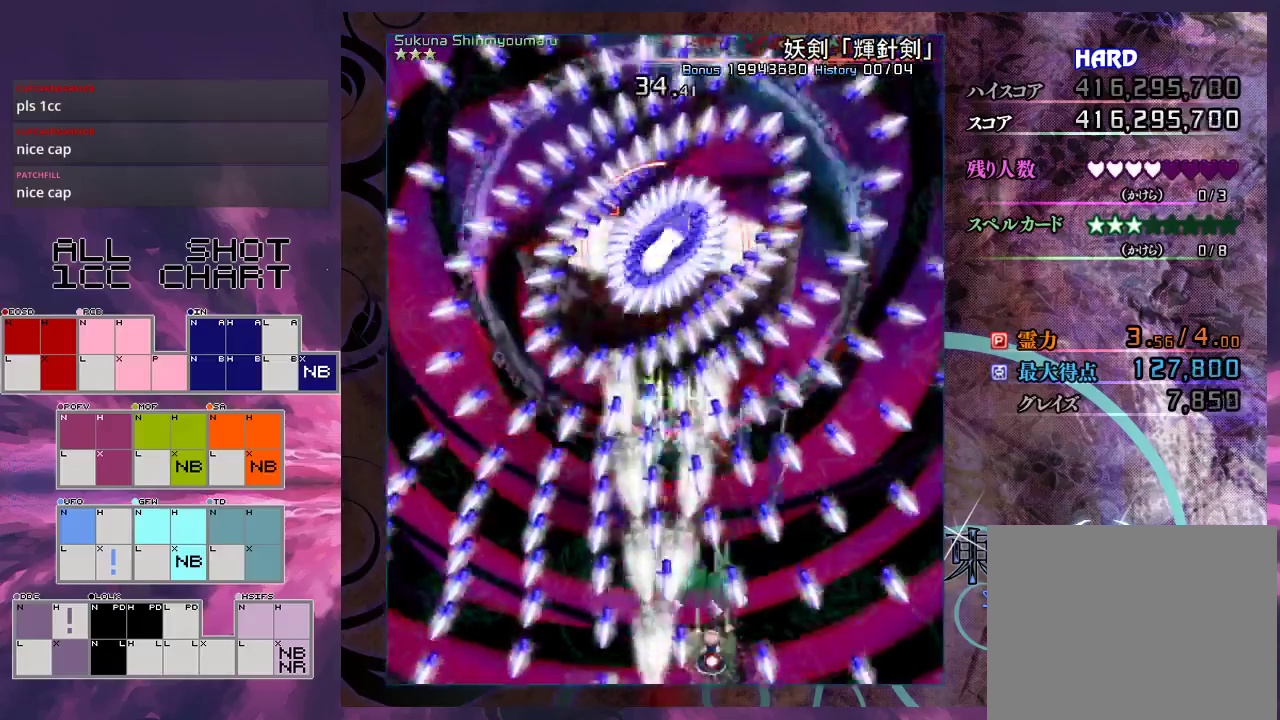
{"dt_ms": 700, "buttons": ["X", "L1"], "left_stick": "up", "events": [[300, "left_stick", "down-right"], [367, "left_stick", "center"], [467, "left_stick", "down-right"], [533, "left_stick", "right"], [600, "left_stick", "up-right"], [667, "left_stick", "up"]]}
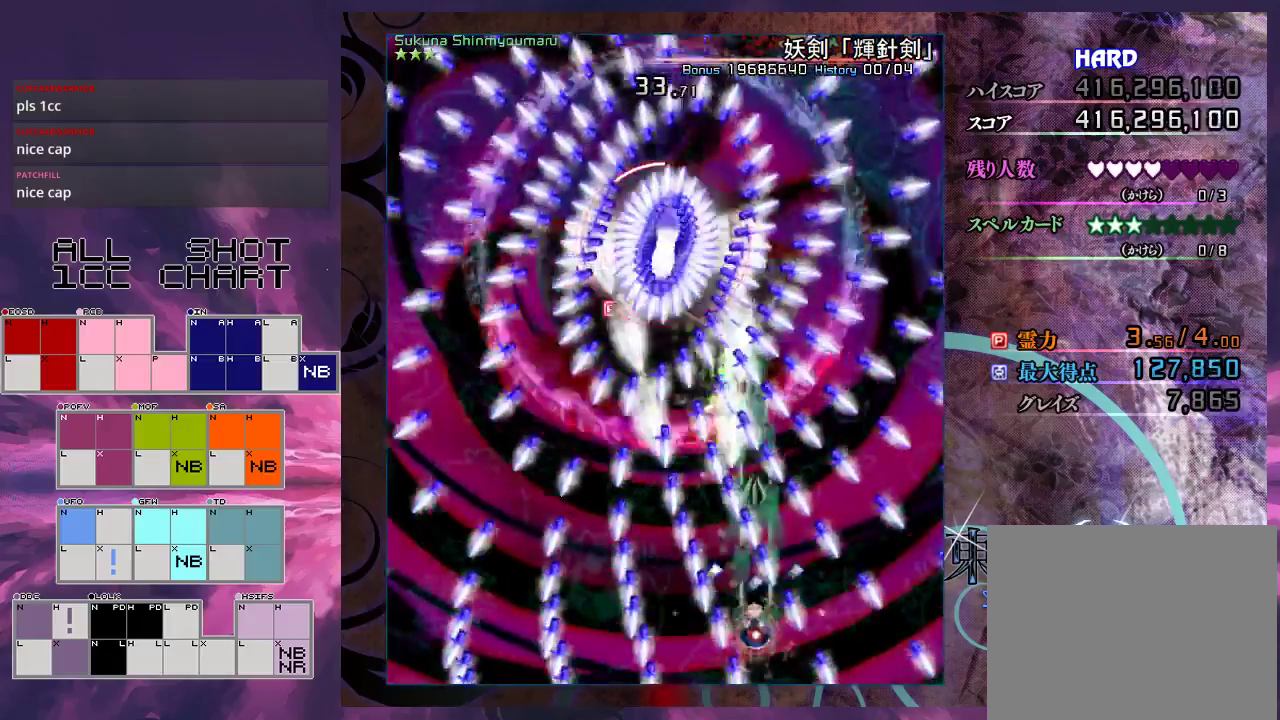
{"dt_ms": 400, "buttons": ["X", "L1", "R1"], "left_stick": "center", "events": [[167, "left_stick", "down-left"], [267, "left_stick", "left"], [367, "R1", "down"], [400, "left_stick", "center"]]}
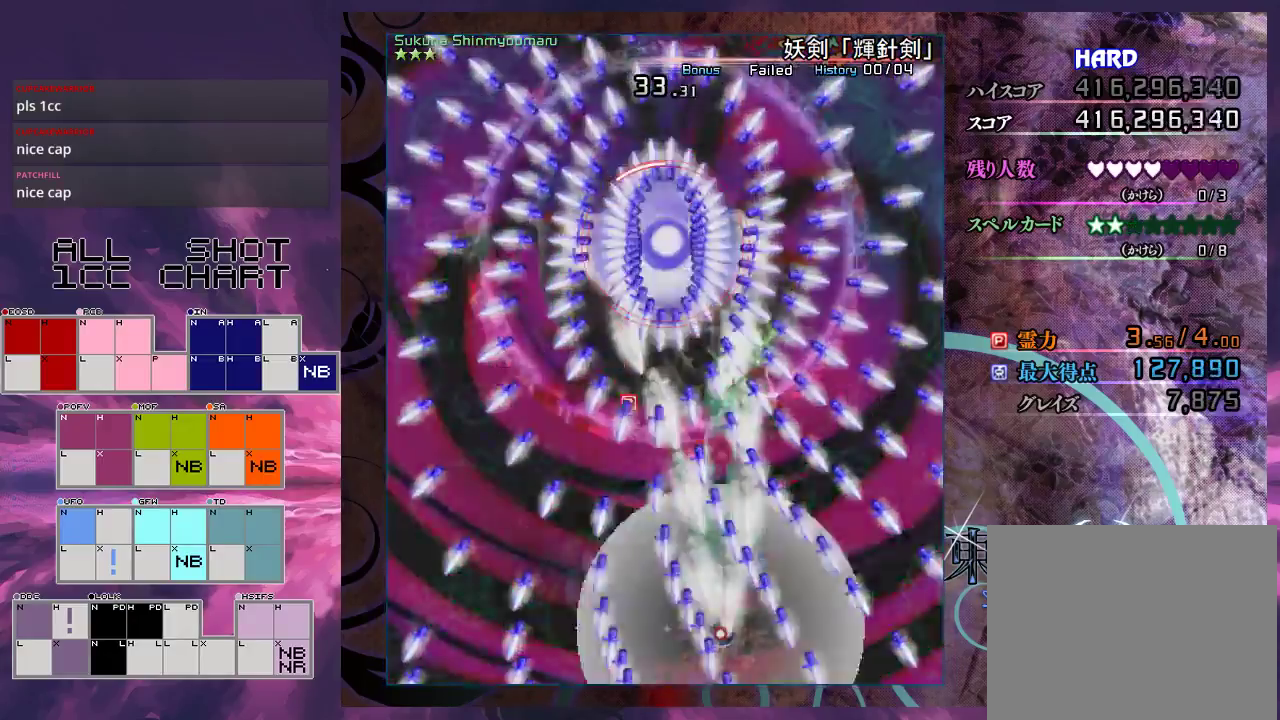
{"dt_ms": 100, "buttons": ["X", "L1"], "left_stick": "center", "events": [[67, "R1", "up"]]}
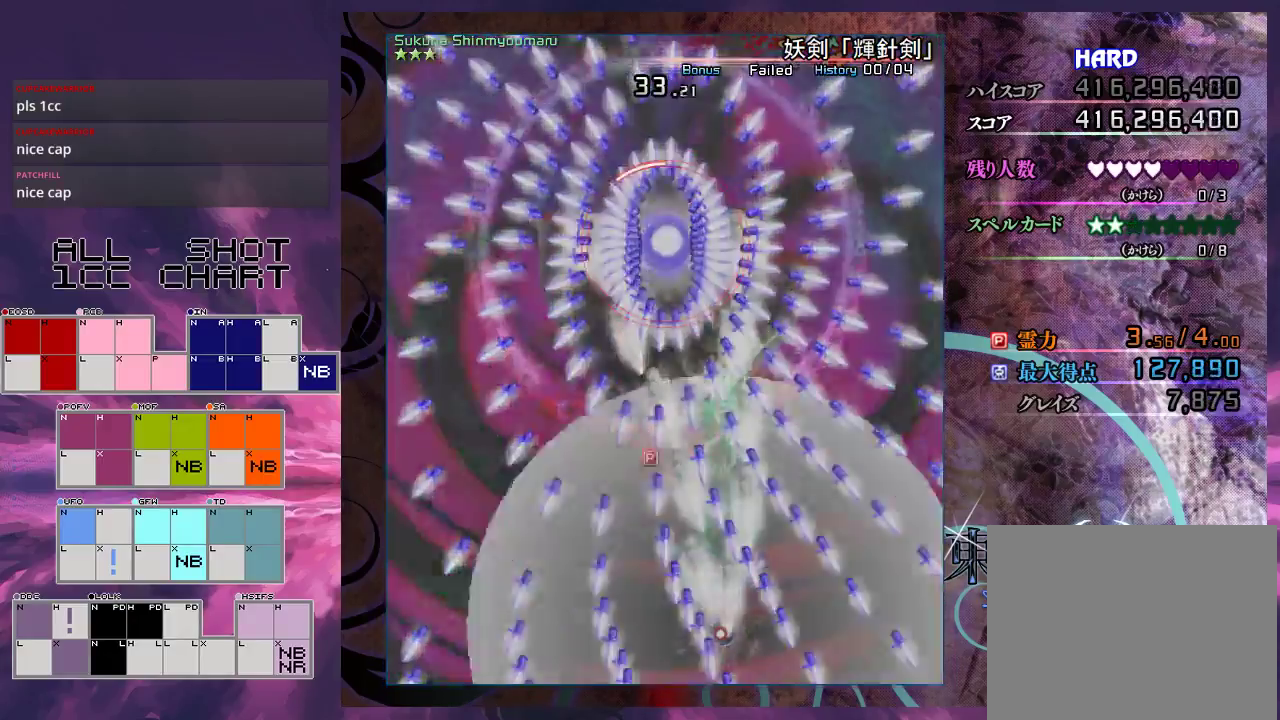
{"dt_ms": 500, "buttons": ["X", "L1"], "left_stick": "up", "events": [[300, "left_stick", "up"], [400, "left_stick", "up-left"], [500, "left_stick", "up"]]}
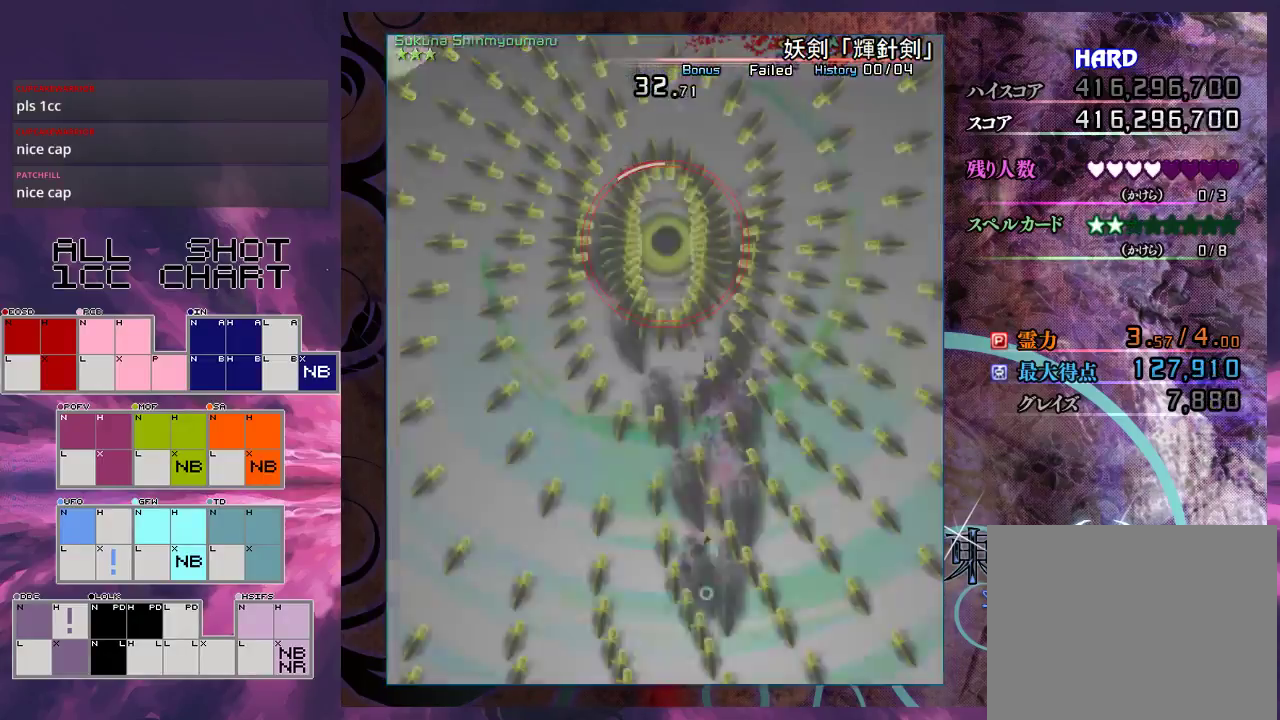
{"dt_ms": 500, "buttons": ["X", "L1"], "left_stick": "up-right", "events": [[433, "left_stick", "up-right"]]}
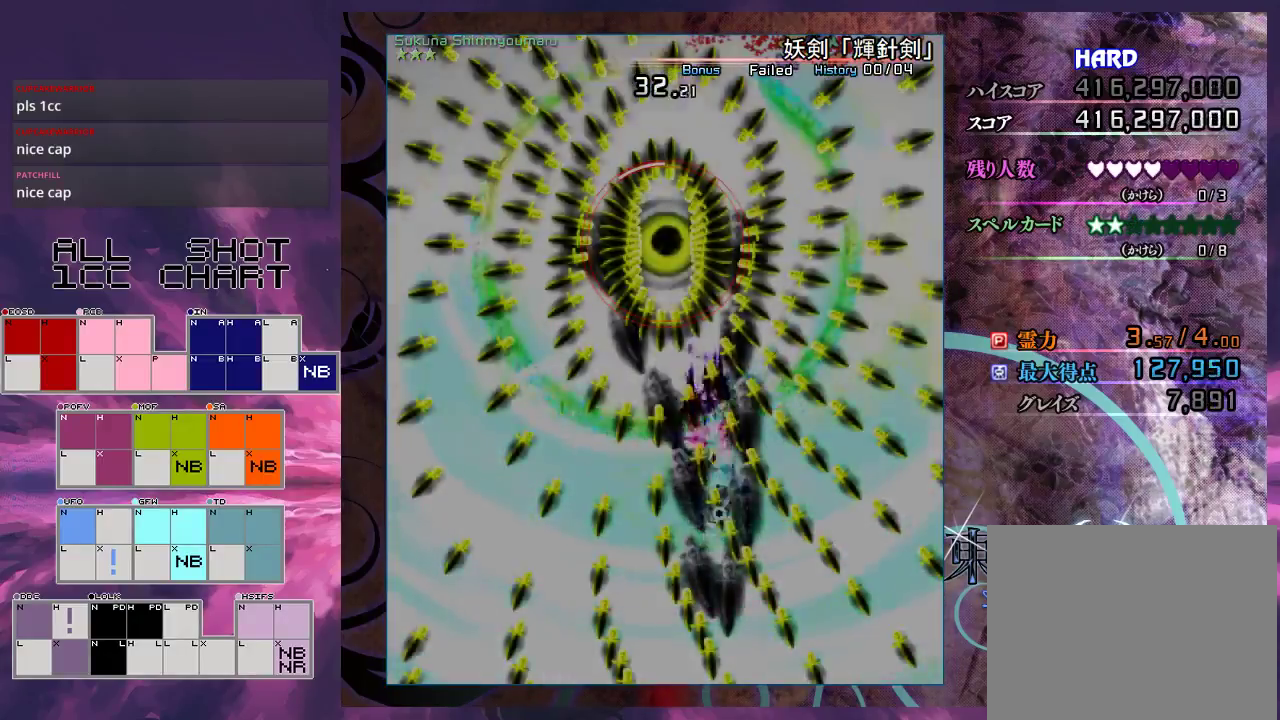
{"dt_ms": 500, "buttons": ["X", "L1"], "left_stick": "down-right", "events": [[33, "left_stick", "right"], [100, "left_stick", "down-right"], [200, "left_stick", "down"], [300, "left_stick", "center"], [400, "left_stick", "right"], [467, "left_stick", "down-right"]]}
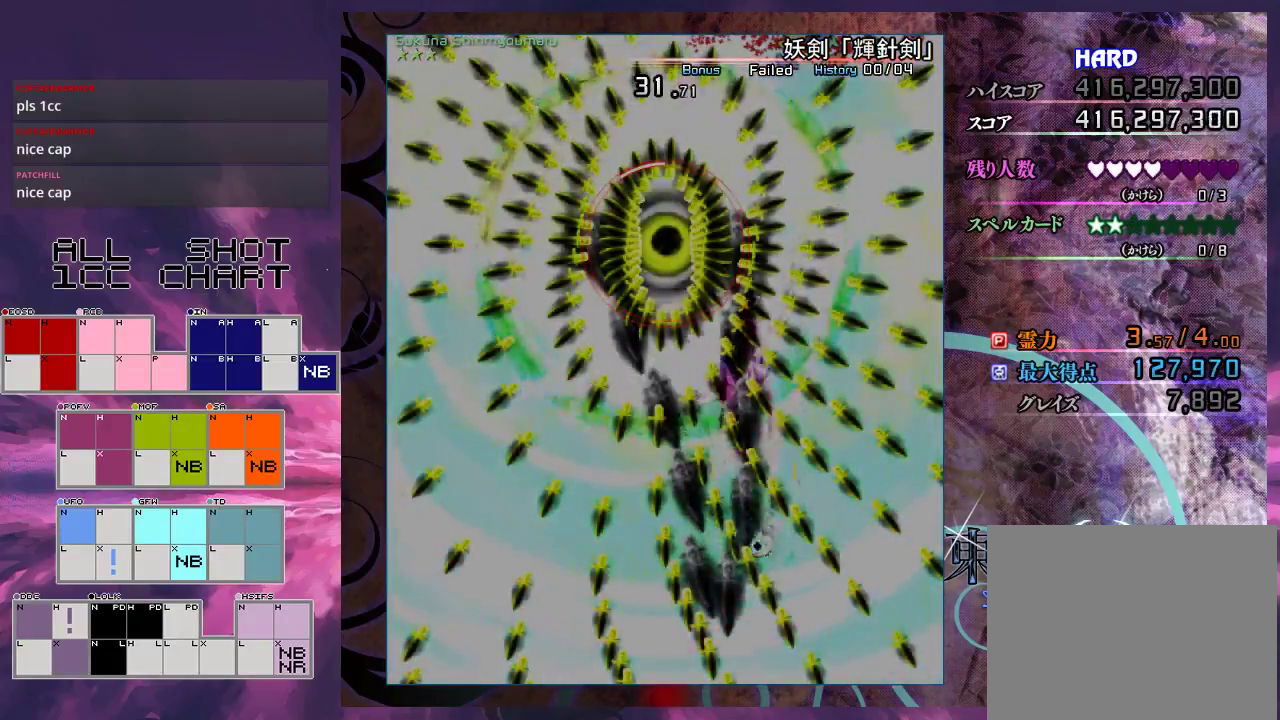
{"dt_ms": 300, "buttons": ["X"], "left_stick": "down", "events": [[33, "left_stick", "down"], [133, "left_stick", "down-left"], [233, "left_stick", "down"], [267, "L1", "up"]]}
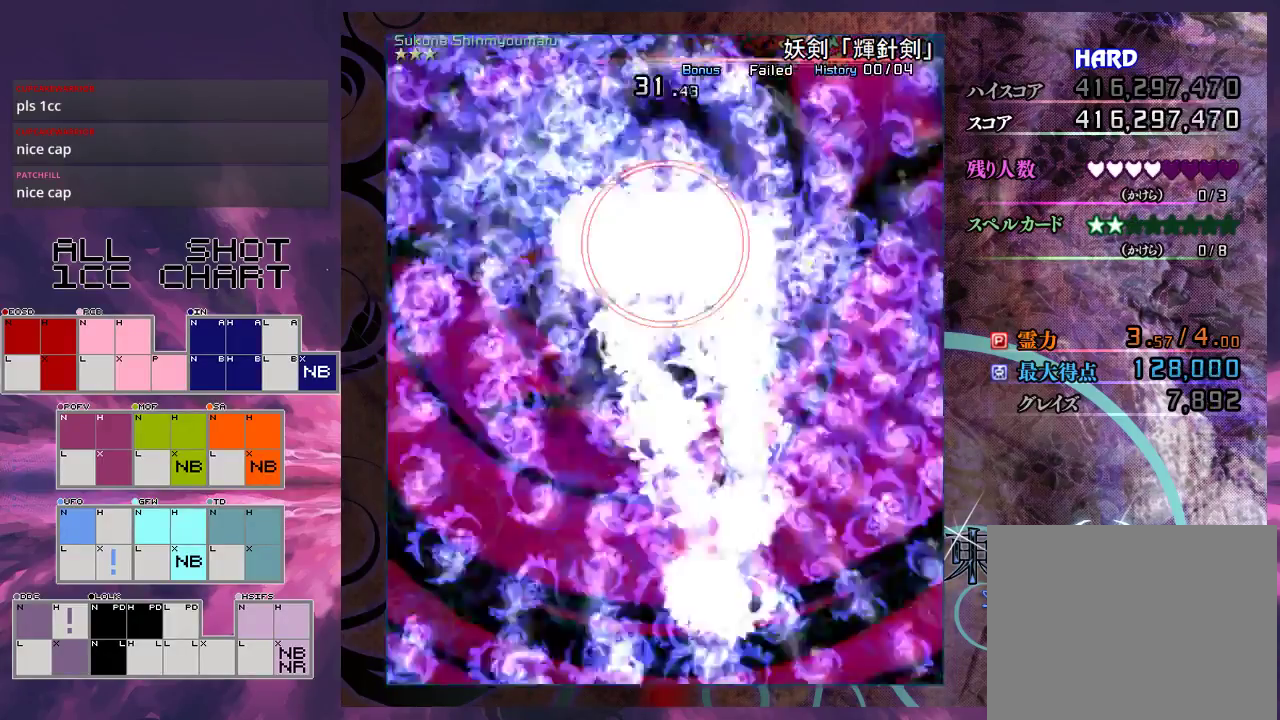
{"dt_ms": 800, "buttons": ["X", "L1"], "left_stick": "center", "events": [[133, "left_stick", "center"], [433, "left_stick", "down"], [600, "left_stick", "center"], [700, "left_stick", "down-left"], [800, "L1", "down"], [800, "left_stick", "center"]]}